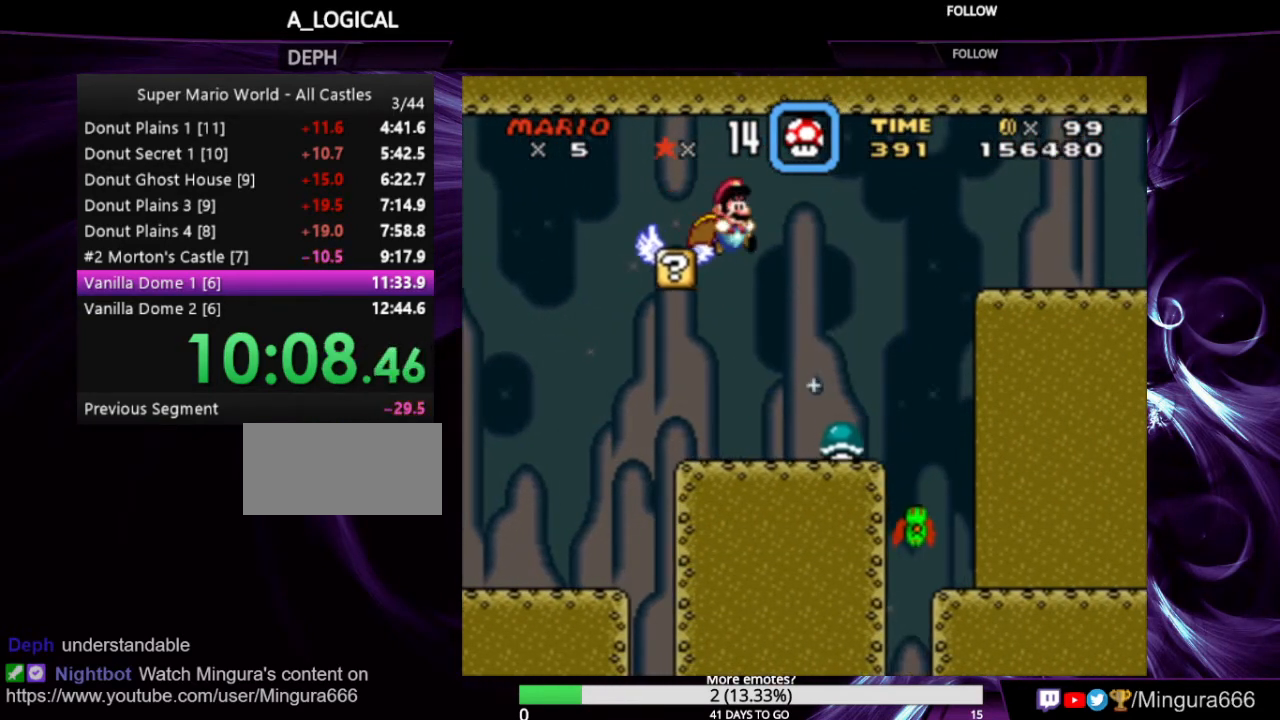
Gameplay with a controller (Nintendo layout); each line is a JSON object with the inputs held at the frame after it. "events" lists button and stick changes between this image and that frame as [ms after this image, input, new state], when the widget could be followed in between. Not read: L1 L3 R1 R3.
{"buttons": ["Y", "DPAD_RIGHT"], "events": []}
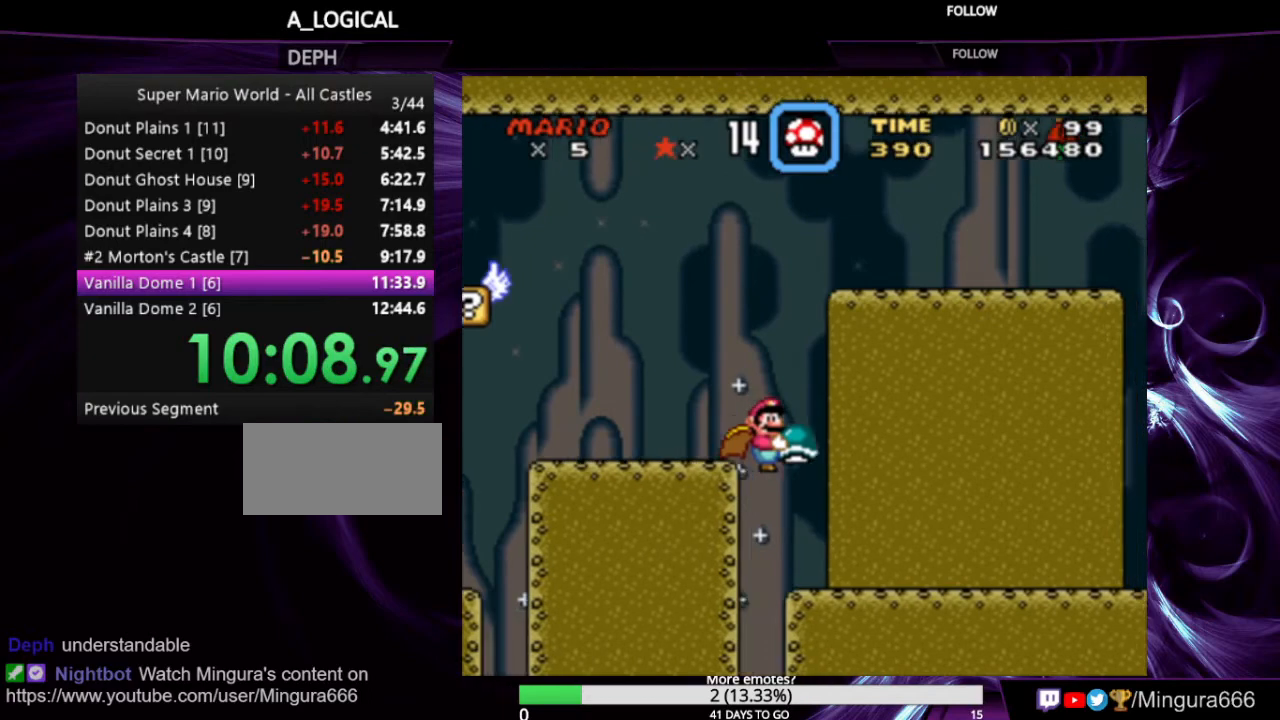
{"buttons": ["Y", "DPAD_RIGHT"], "events": []}
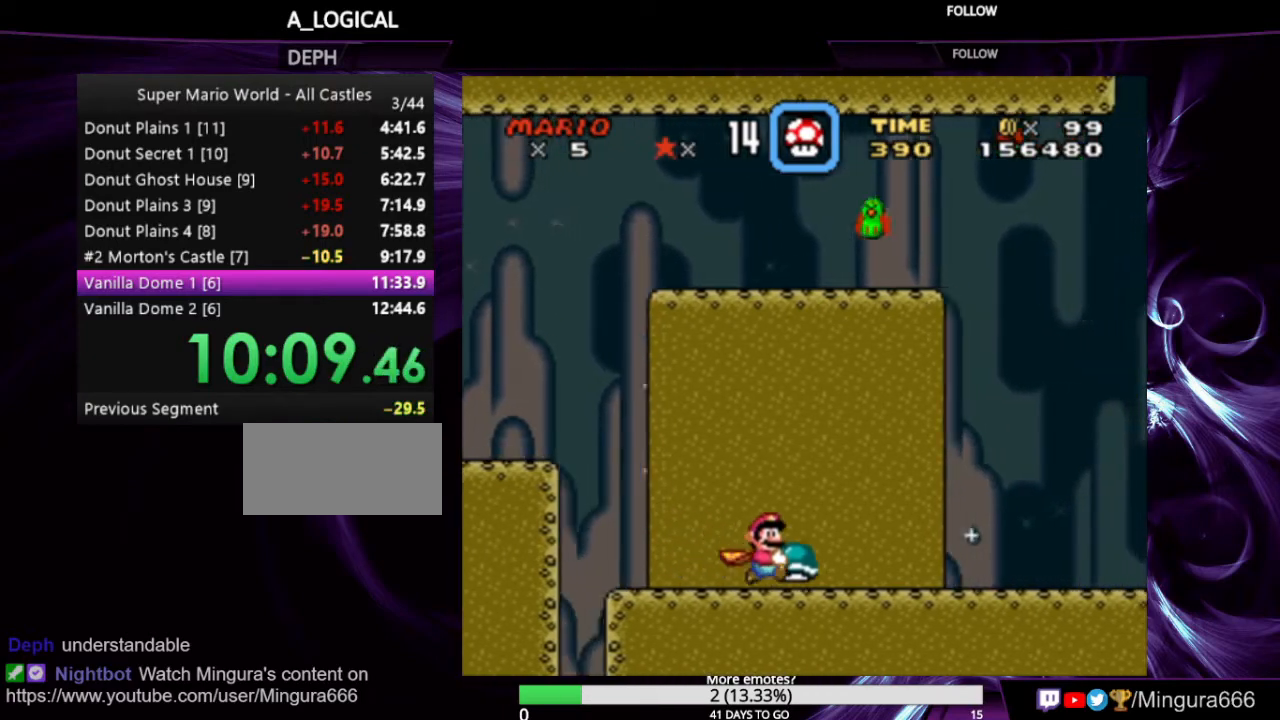
{"buttons": ["Y", "DPAD_RIGHT"], "events": []}
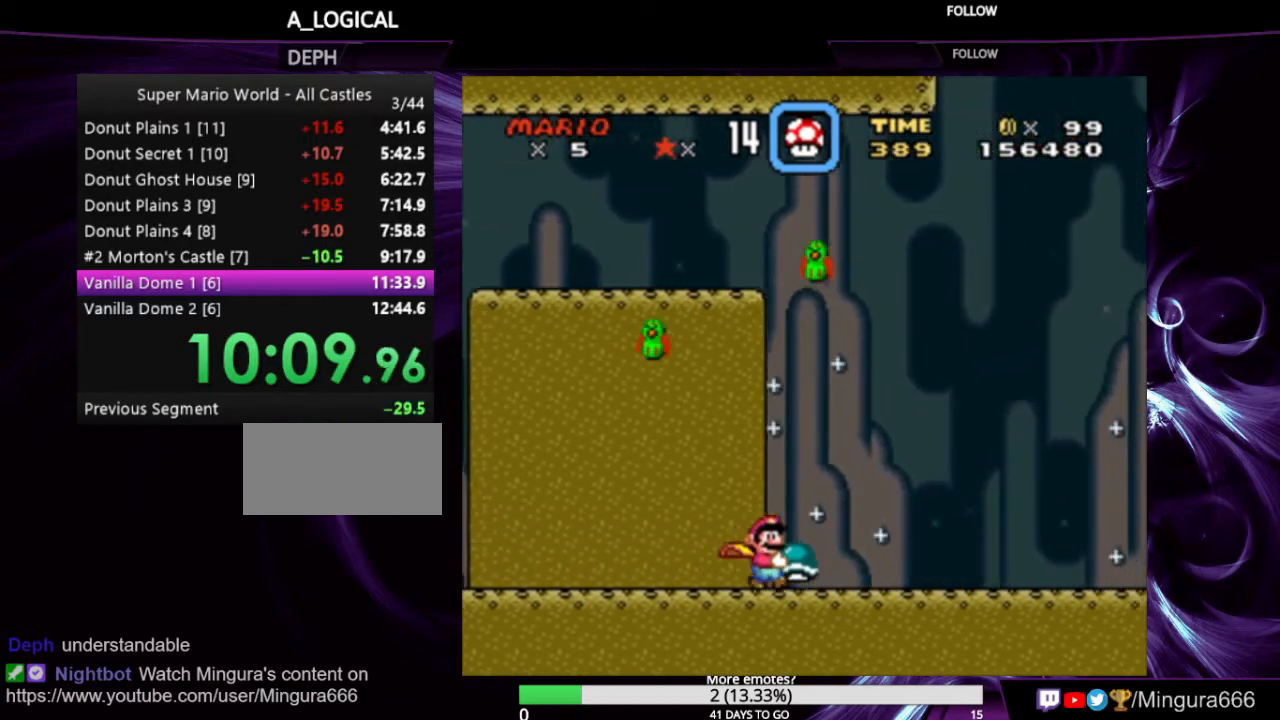
{"buttons": ["Y", "DPAD_RIGHT"], "events": [[266, "Y", "up"], [333, "Y", "down"]]}
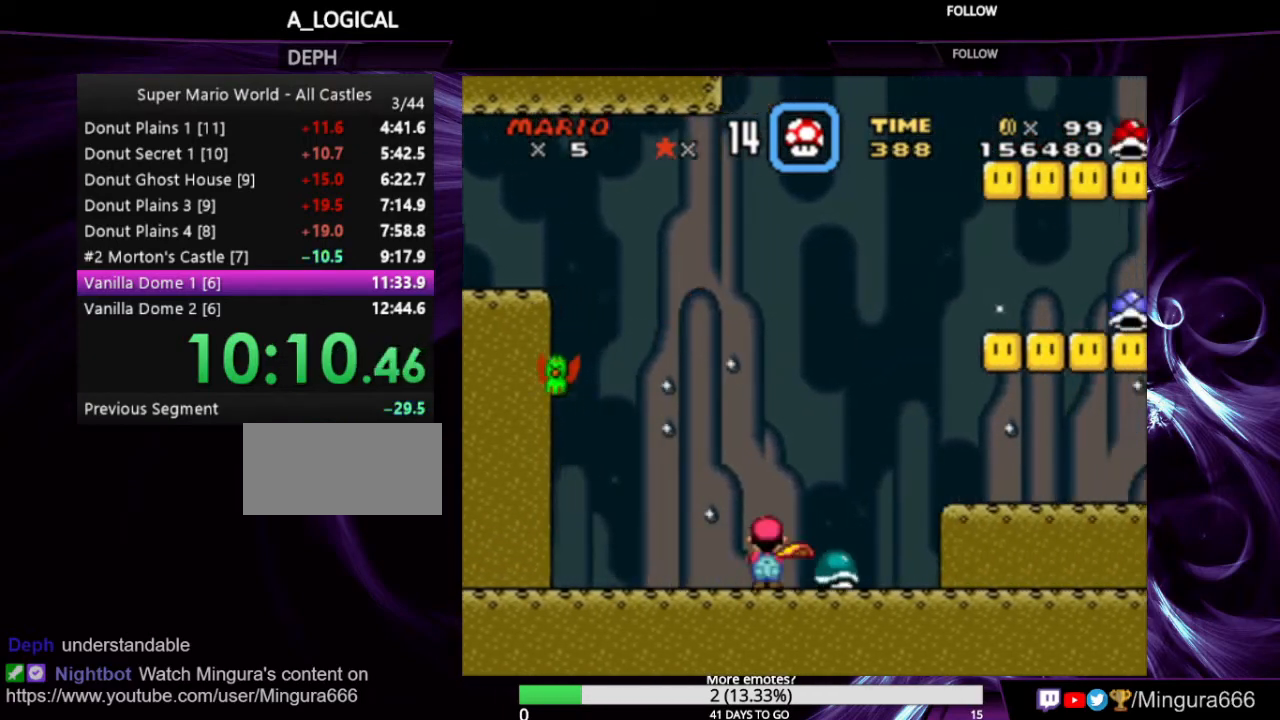
{"buttons": ["Y", "DPAD_RIGHT"], "events": []}
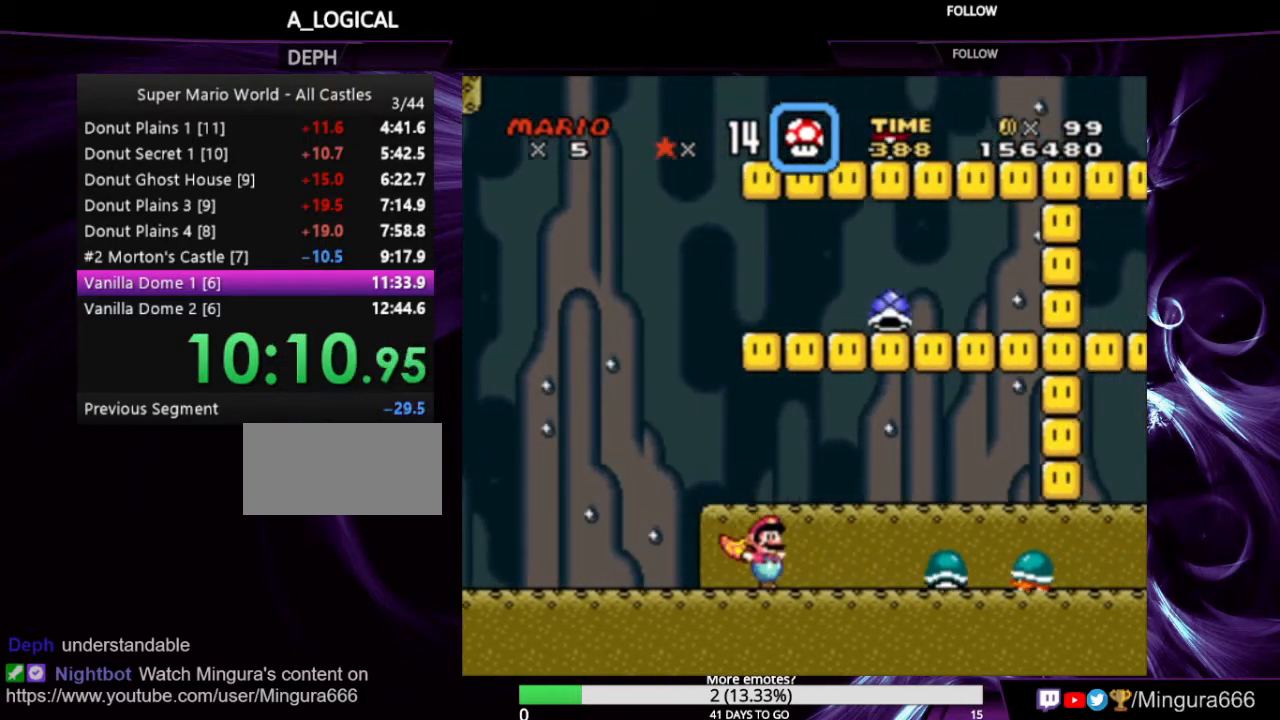
{"buttons": ["X", "Y", "DPAD_RIGHT"], "events": [[100, "X", "down"]]}
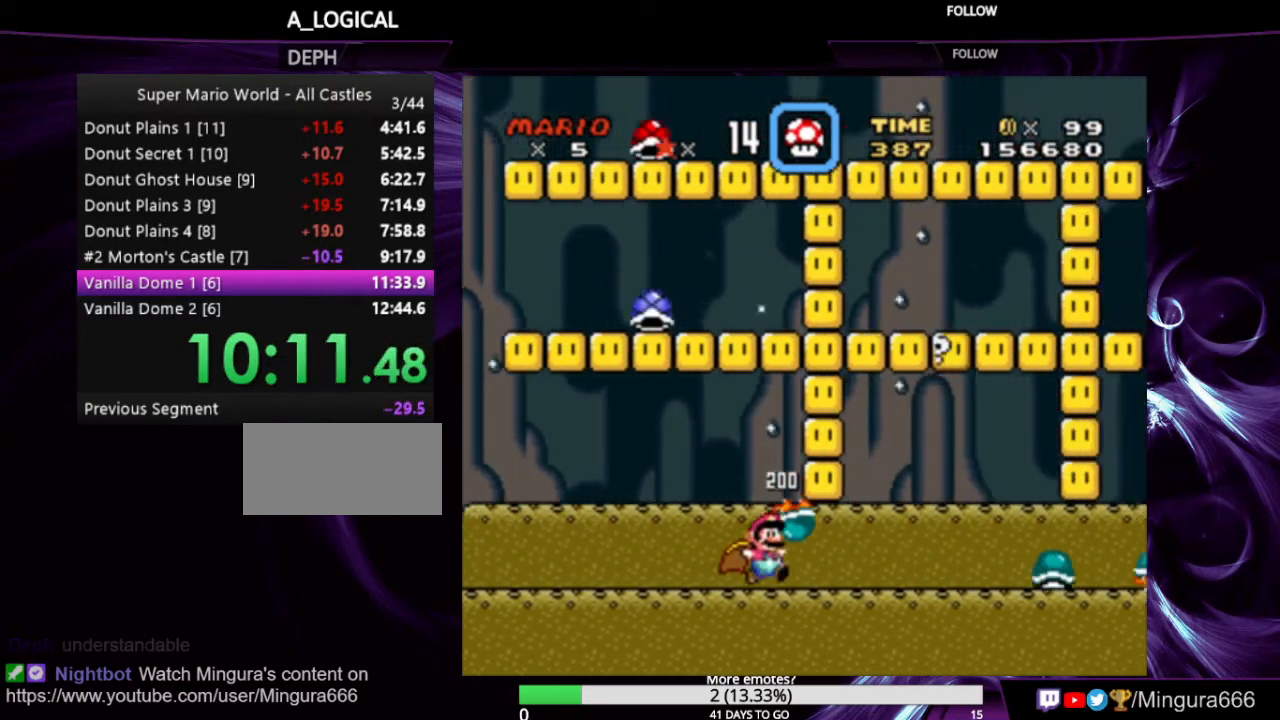
{"buttons": ["X", "Y", "DPAD_RIGHT"], "events": []}
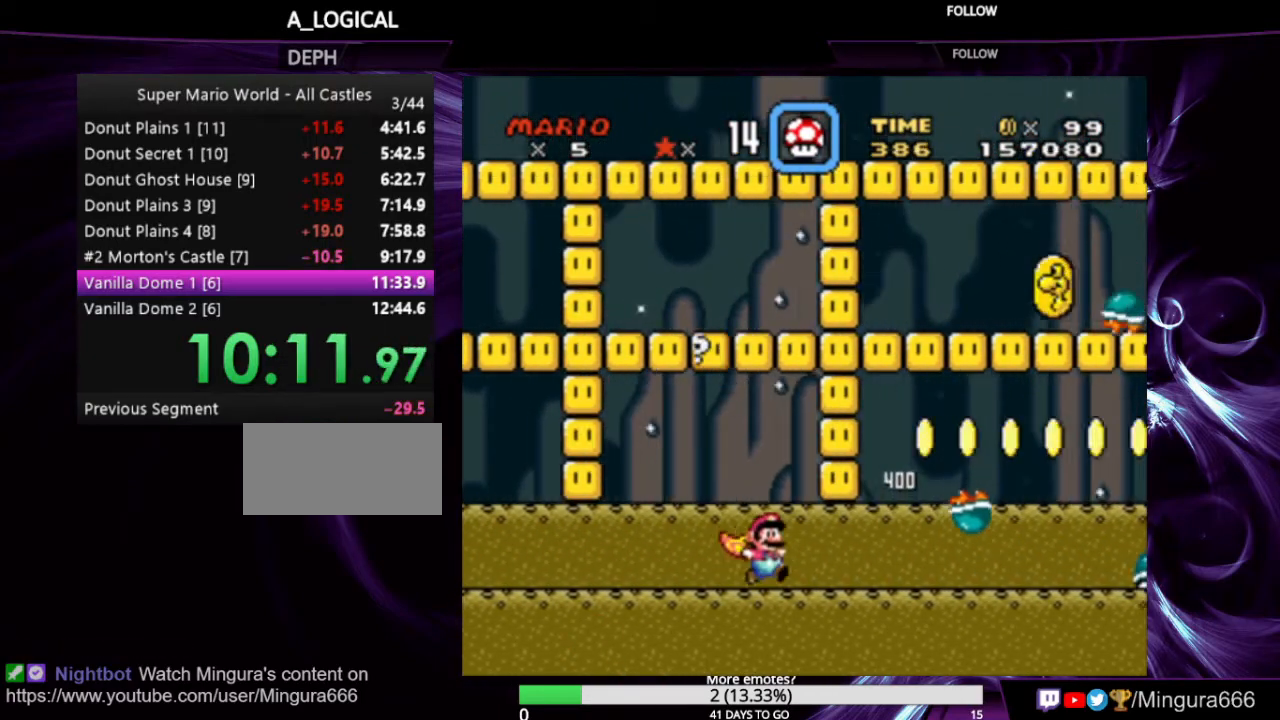
{"buttons": ["X", "Y", "DPAD_RIGHT"], "events": []}
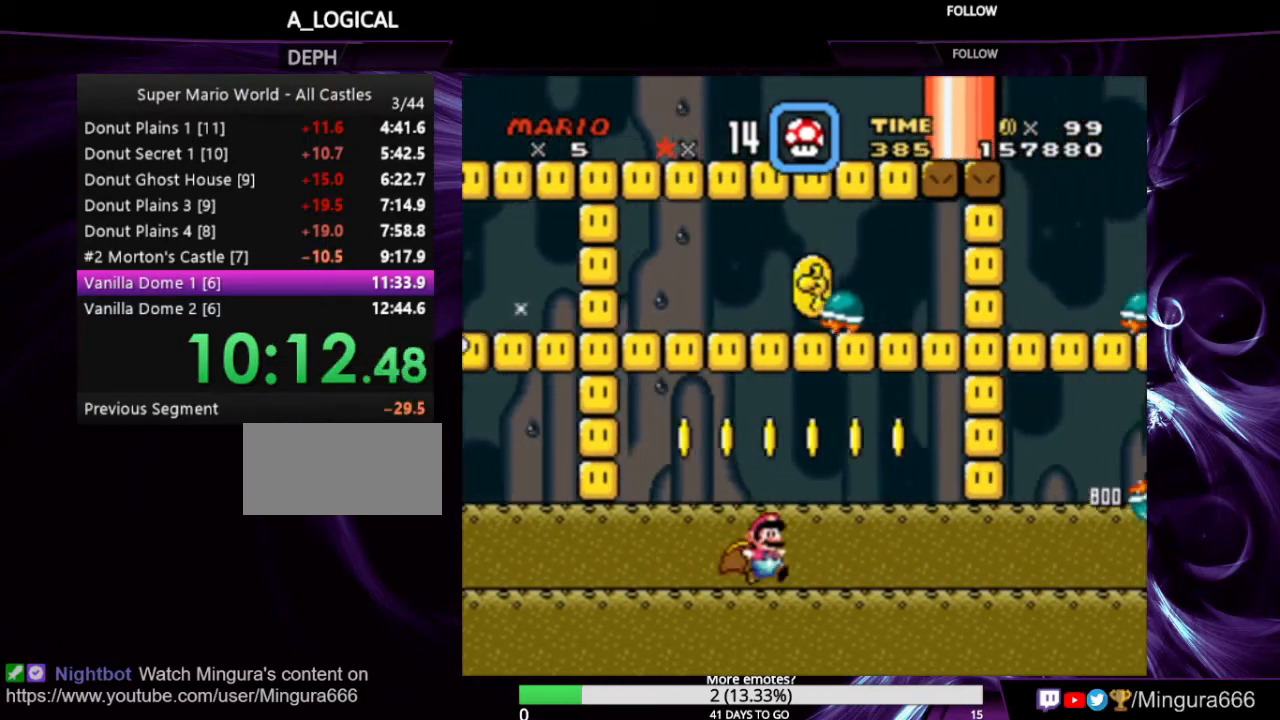
{"buttons": ["X", "Y", "DPAD_RIGHT"], "events": []}
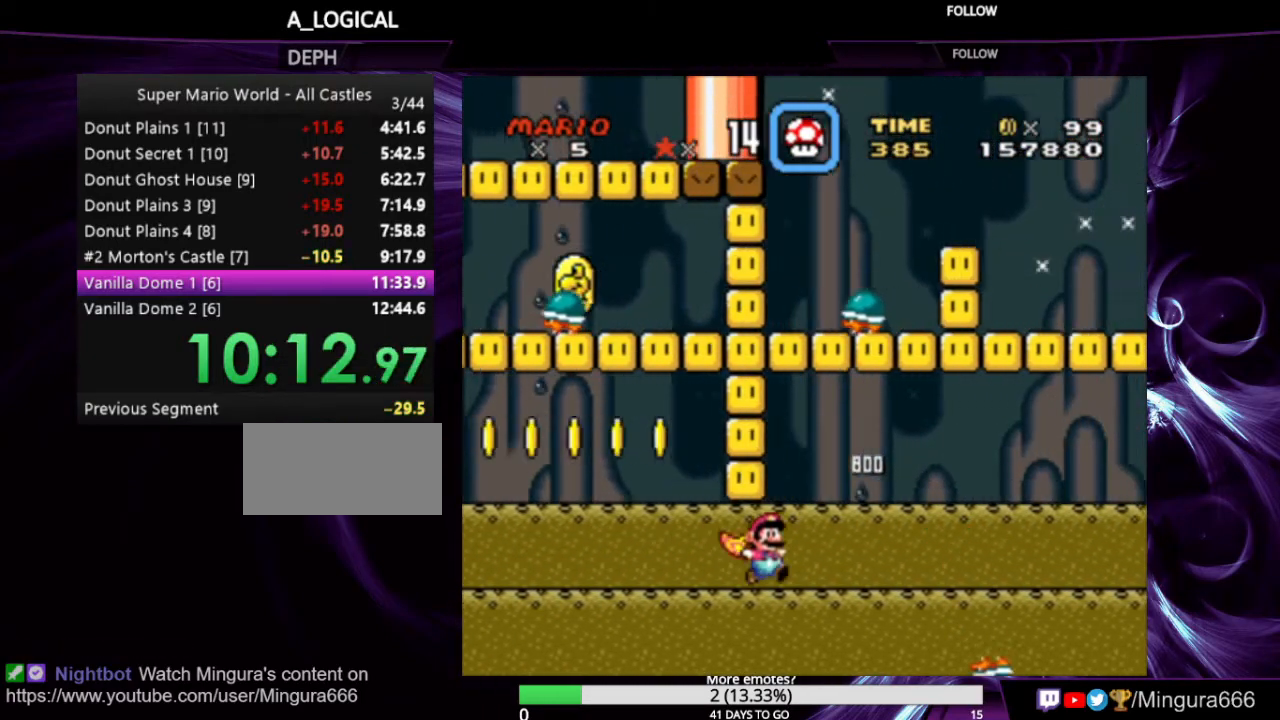
{"buttons": ["A", "X", "Y", "DPAD_RIGHT"], "events": [[166, "A", "down"]]}
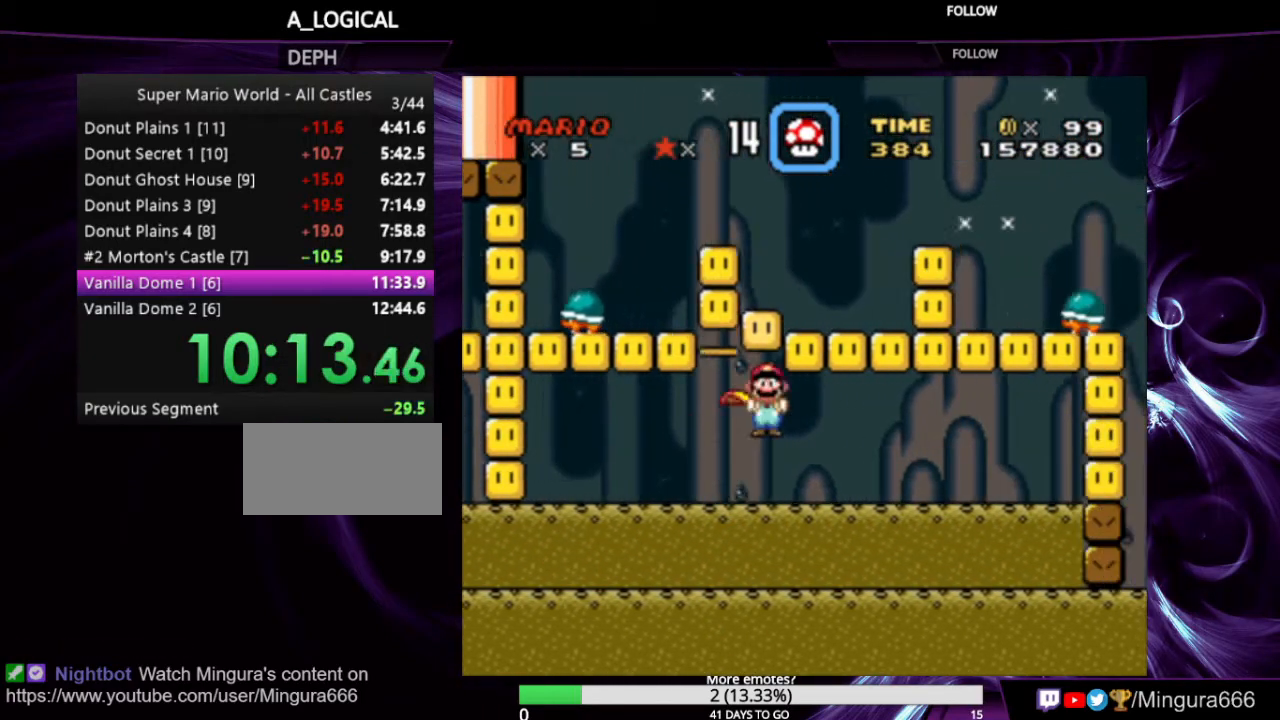
{"buttons": ["A", "X", "Y"], "events": [[400, "DPAD_RIGHT", "up"], [400, "DPAD_UP", "down"], [466, "DPAD_UP", "up"]]}
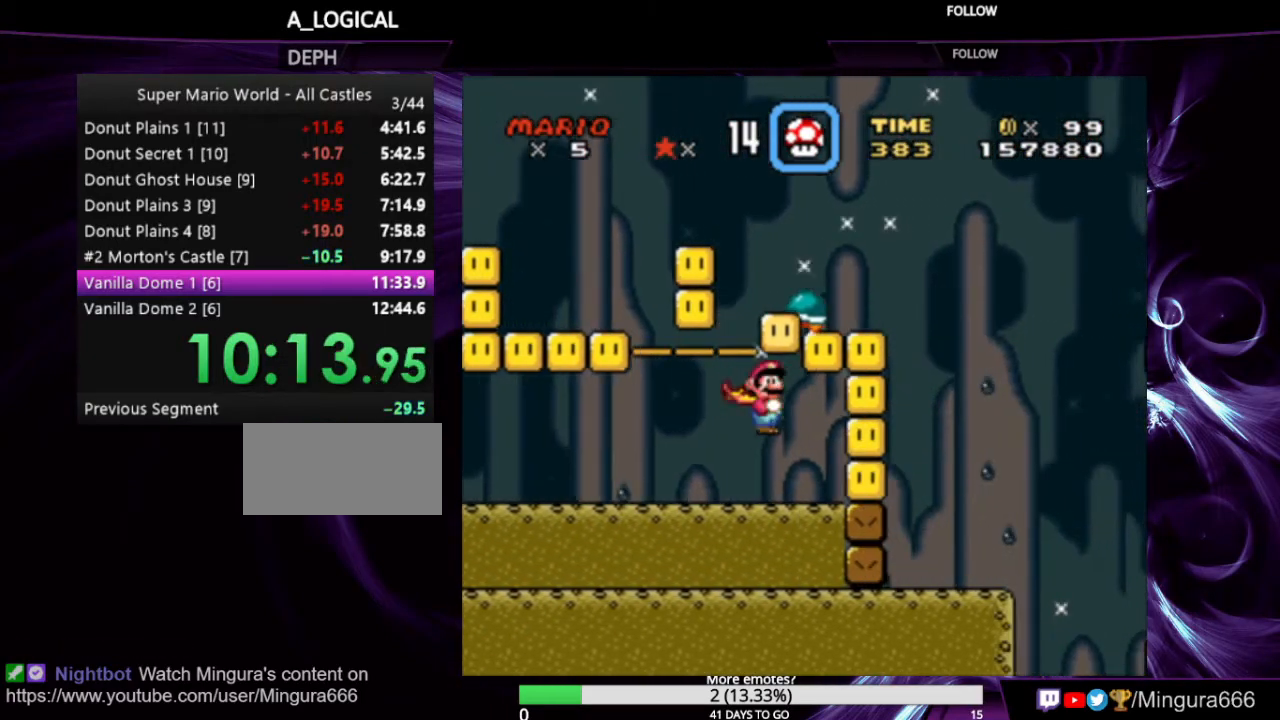
{"buttons": ["Y", "DPAD_RIGHT"], "events": [[233, "DPAD_RIGHT", "down"], [266, "A", "up"], [400, "X", "up"]]}
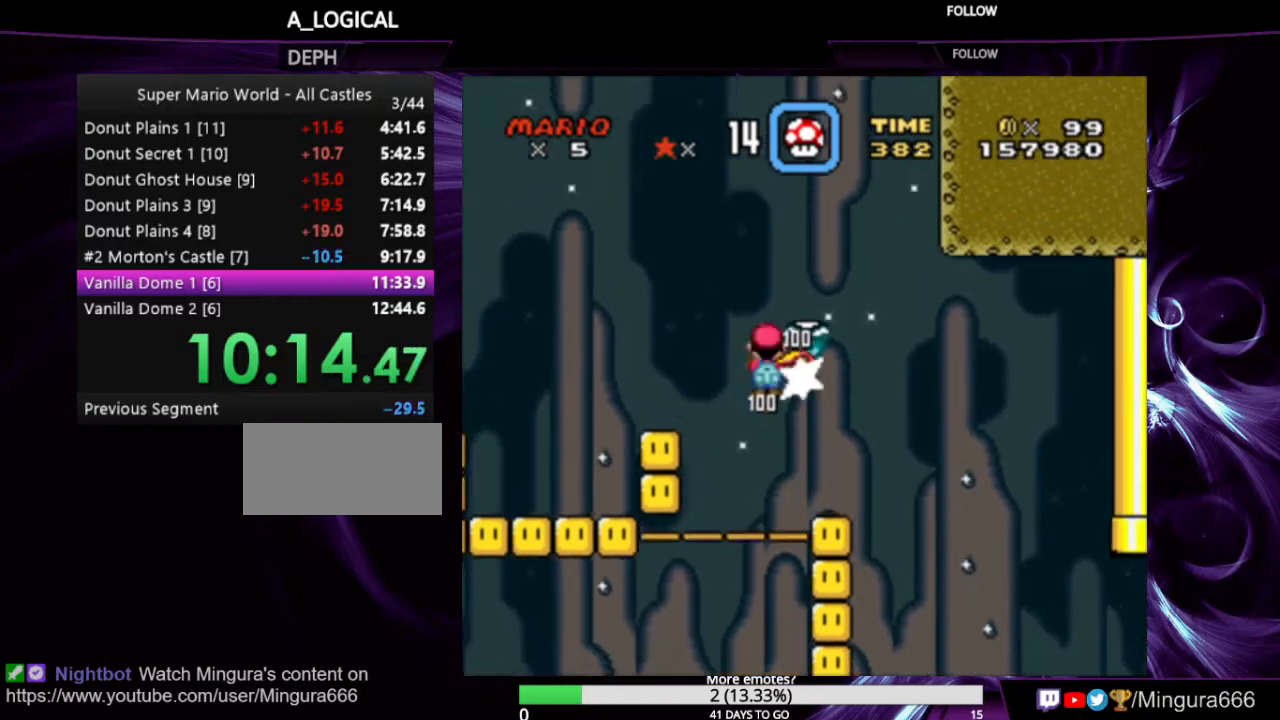
{"buttons": ["Y", "DPAD_LEFT"], "events": [[233, "DPAD_RIGHT", "up"], [300, "DPAD_LEFT", "down"]]}
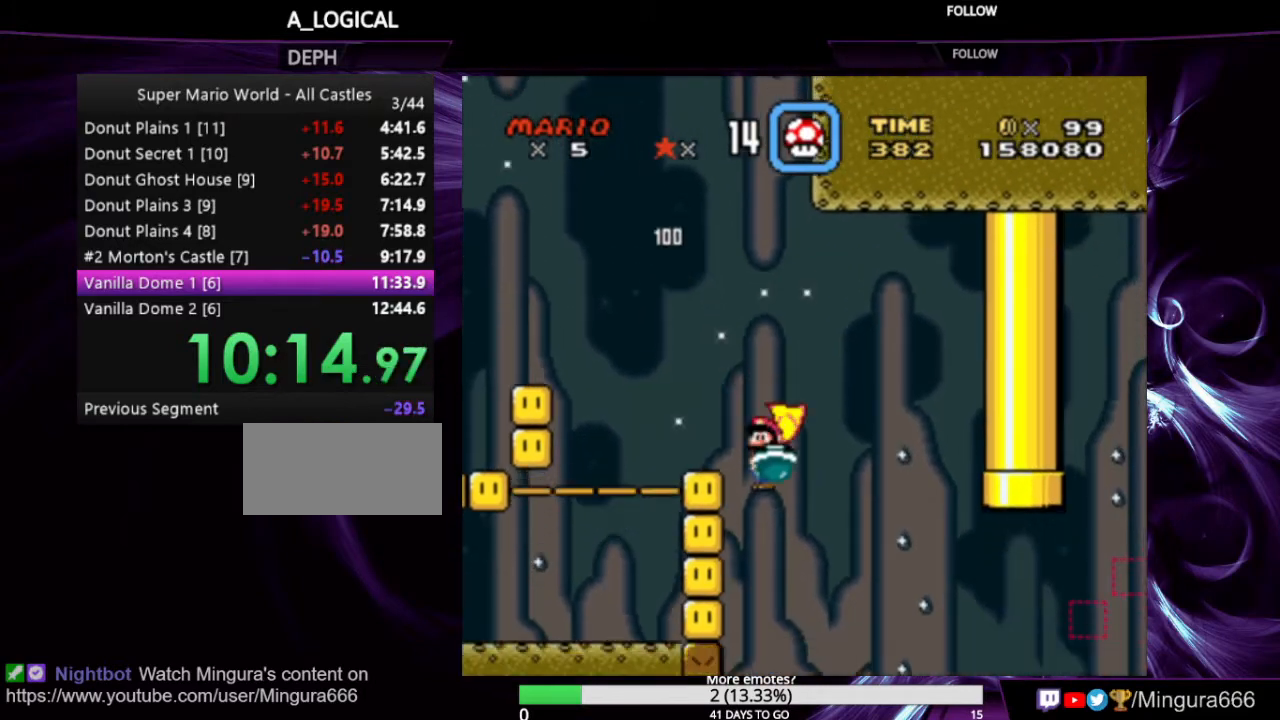
{"buttons": ["B", "Y", "DPAD_RIGHT"], "events": [[33, "DPAD_LEFT", "up"], [166, "DPAD_RIGHT", "down"], [433, "B", "down"]]}
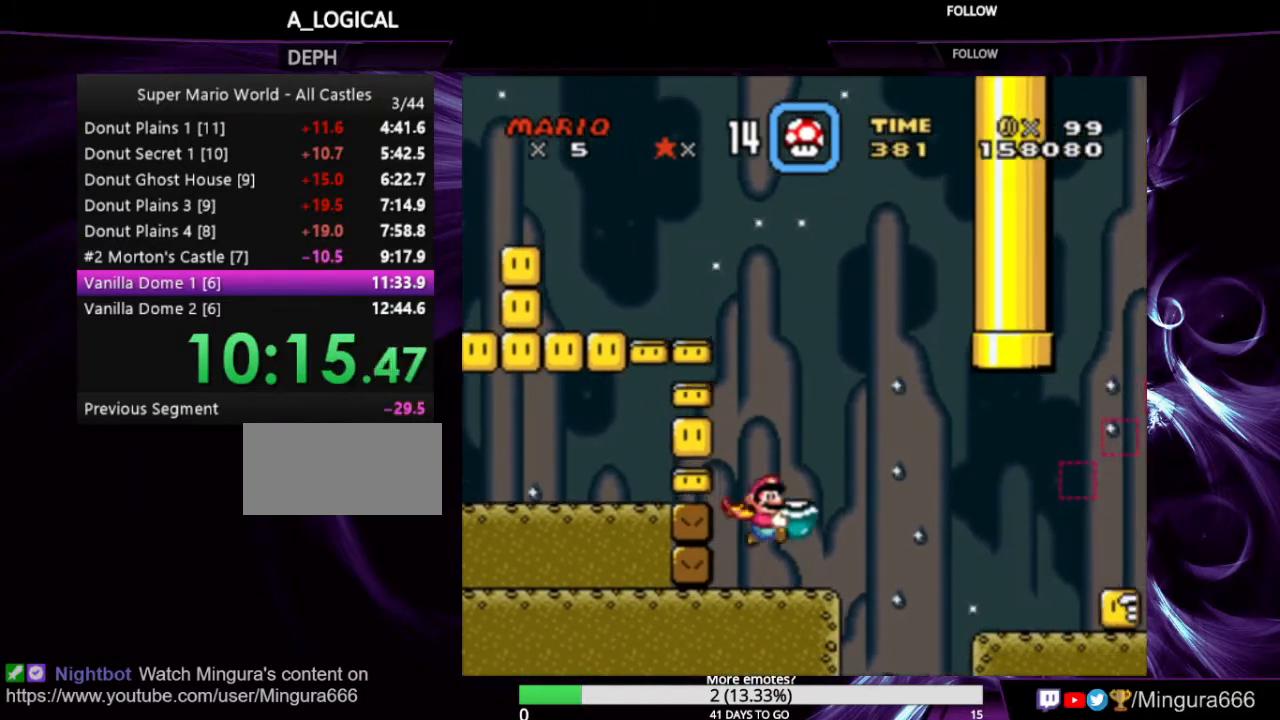
{"buttons": ["B", "Y", "DPAD_RIGHT"], "events": [[33, "B", "up"], [33, "Y", "up"], [133, "B", "down"], [133, "Y", "down"]]}
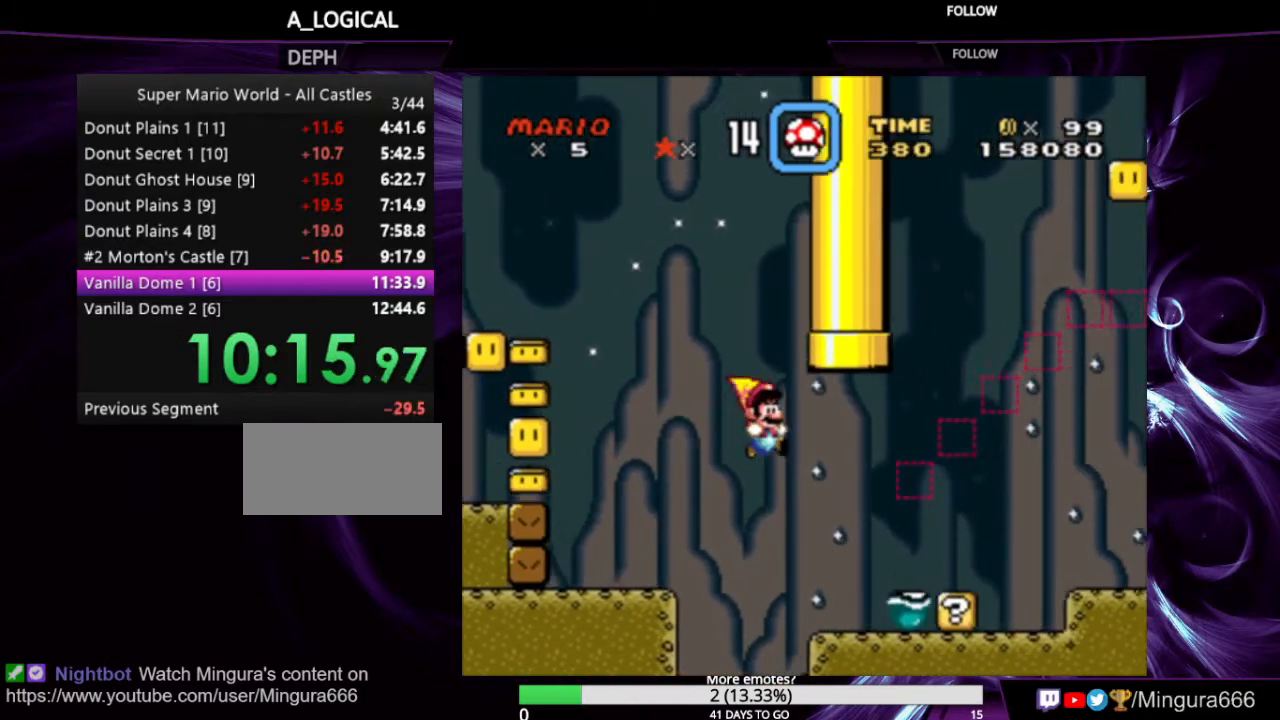
{"buttons": ["Y"], "events": [[233, "B", "up"], [433, "DPAD_RIGHT", "up"]]}
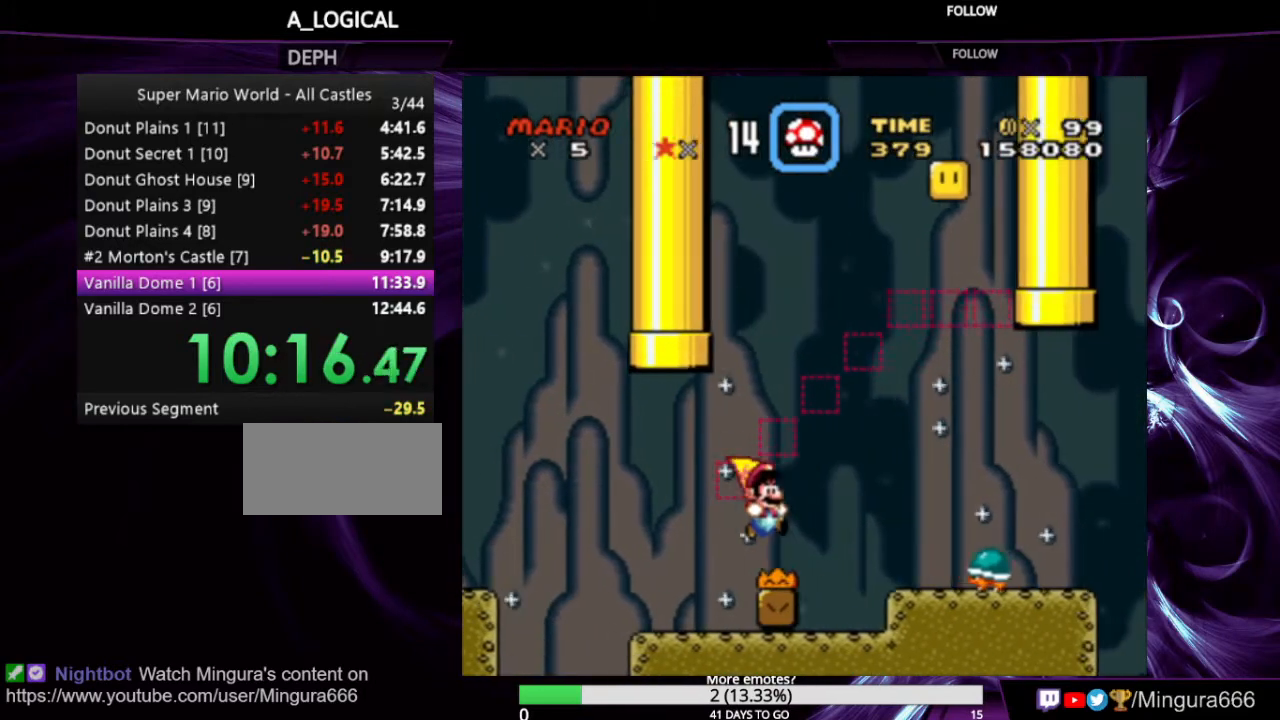
{"buttons": ["Y"], "events": []}
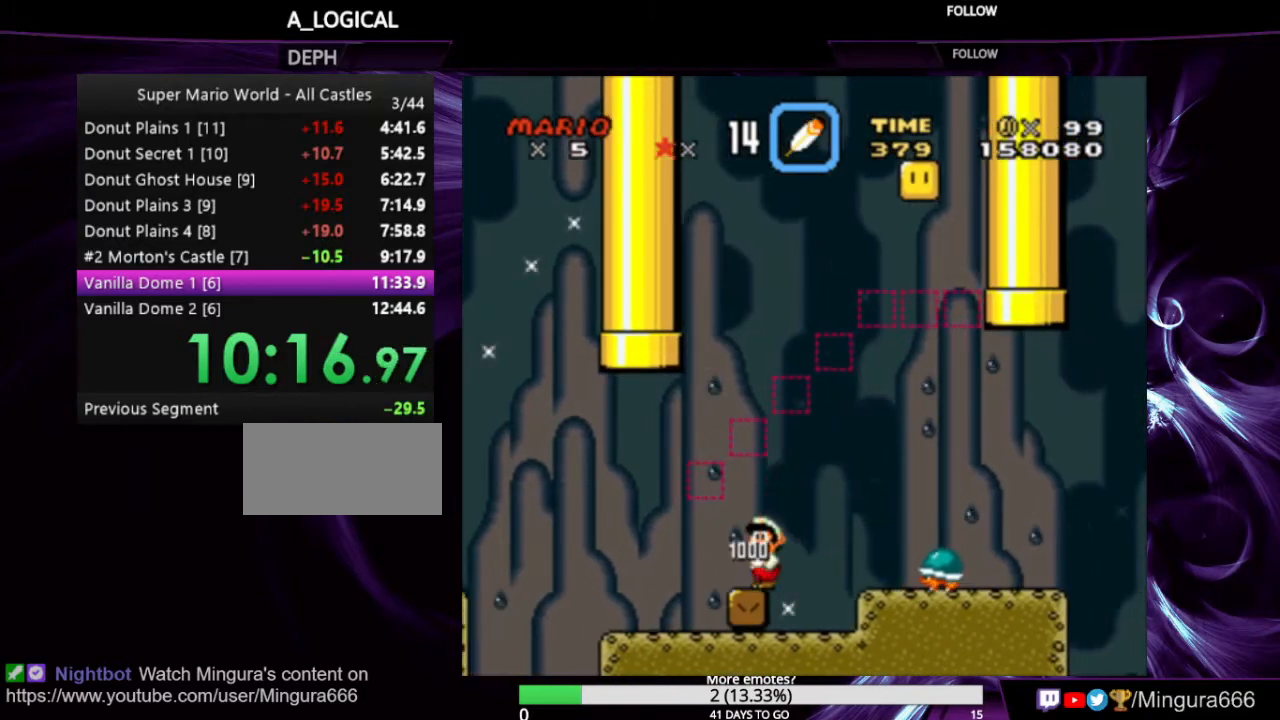
{"buttons": ["B", "Y", "DPAD_RIGHT"], "events": [[33, "B", "down"], [33, "DPAD_RIGHT", "down"], [200, "B", "up"], [266, "DPAD_RIGHT", "up"], [466, "B", "down"], [466, "DPAD_RIGHT", "down"]]}
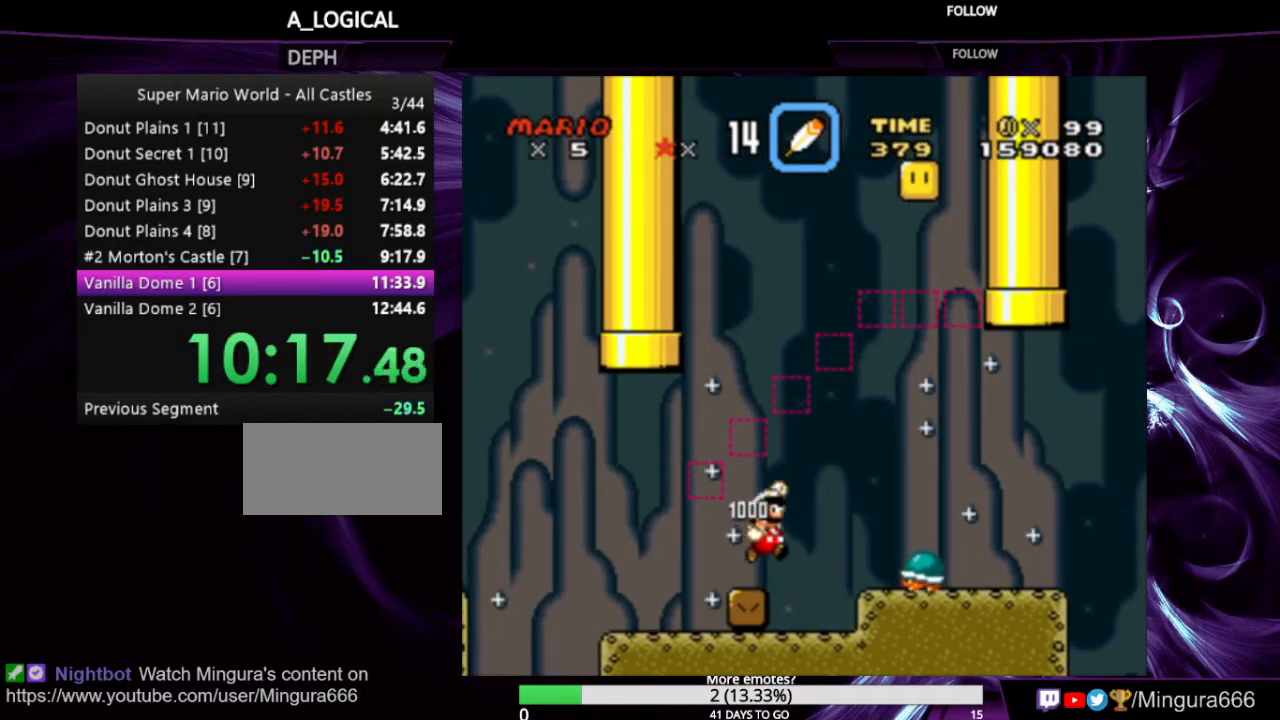
{"buttons": ["Y", "DPAD_RIGHT"], "events": [[200, "B", "up"]]}
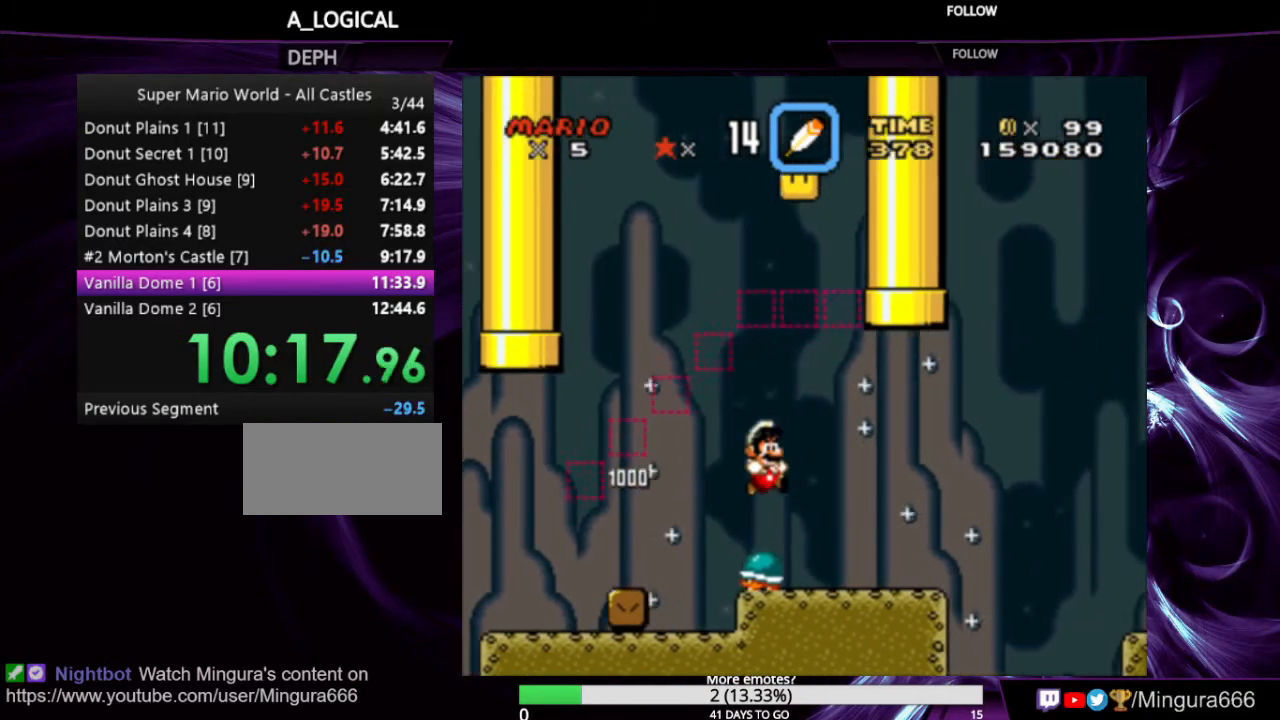
{"buttons": ["Y", "DPAD_RIGHT"], "events": [[300, "B", "down"], [433, "B", "up"]]}
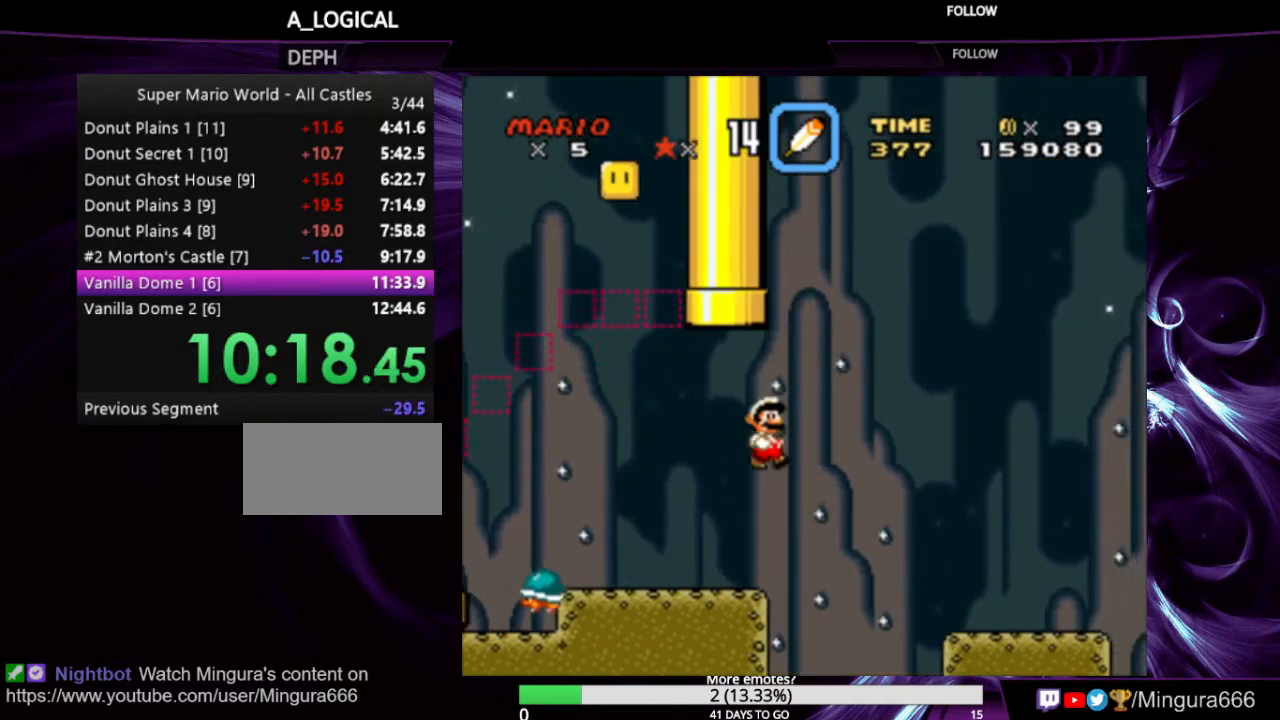
{"buttons": ["Y", "DPAD_RIGHT"], "events": []}
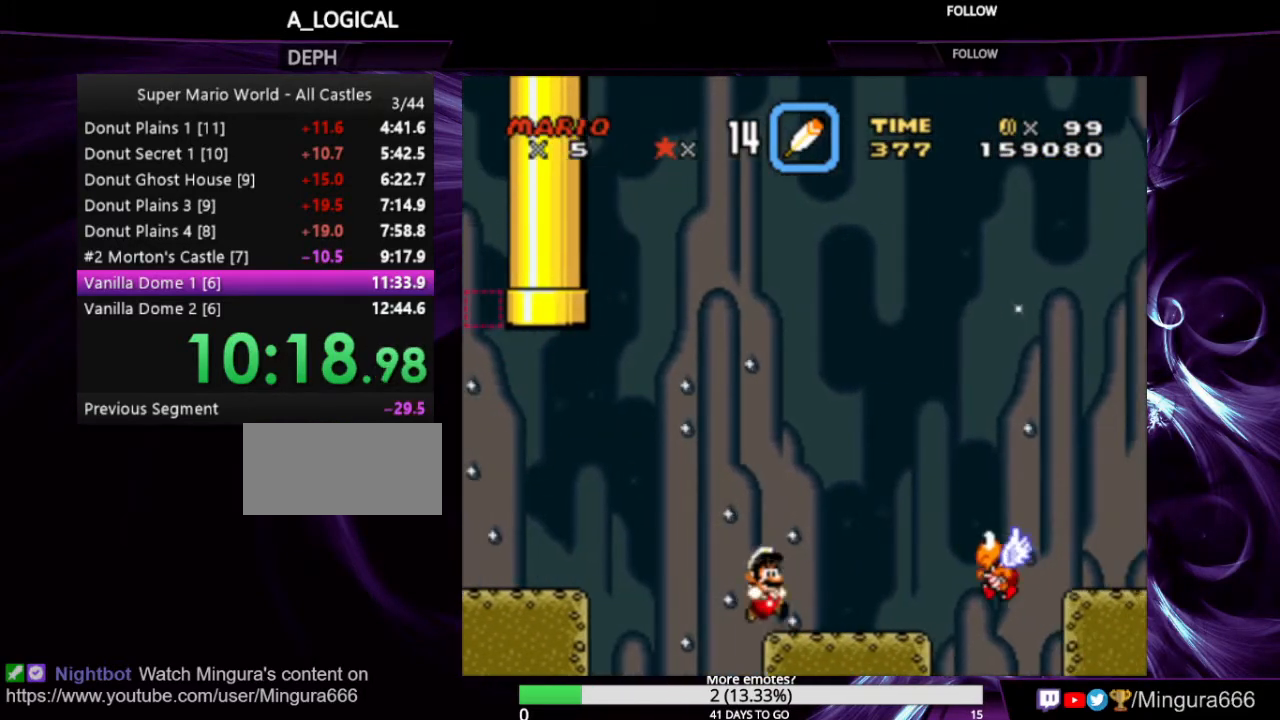
{"buttons": ["B", "Y", "DPAD_RIGHT"], "events": [[133, "B", "down"]]}
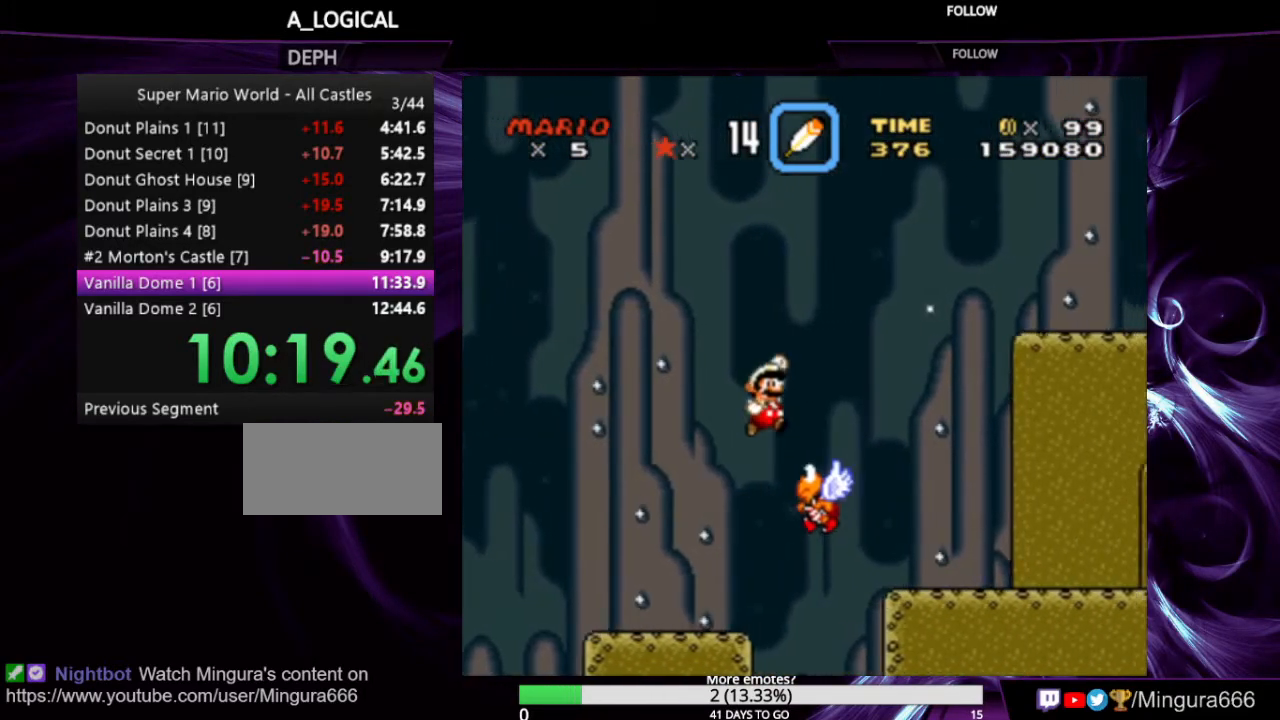
{"buttons": ["Y", "DPAD_RIGHT"], "events": [[33, "B", "up"], [66, "Y", "up"], [100, "Y", "down"]]}
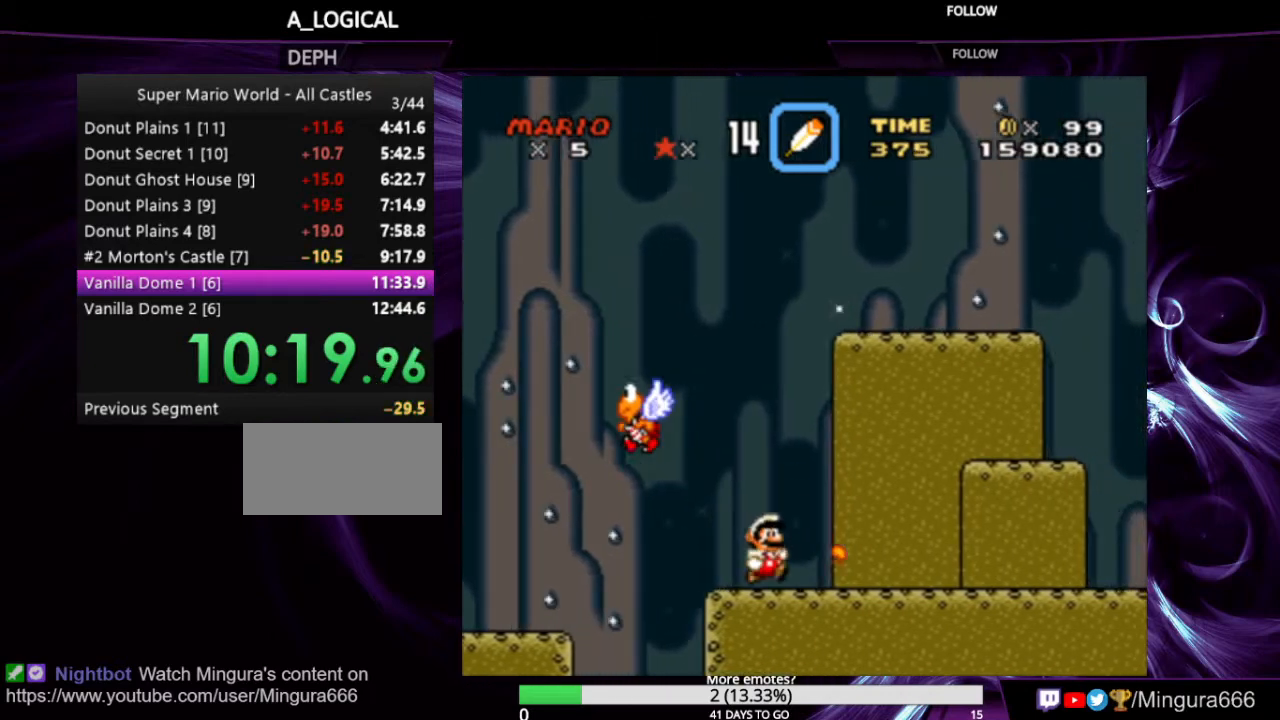
{"buttons": ["X", "Y", "DPAD_RIGHT"], "events": [[466, "X", "down"]]}
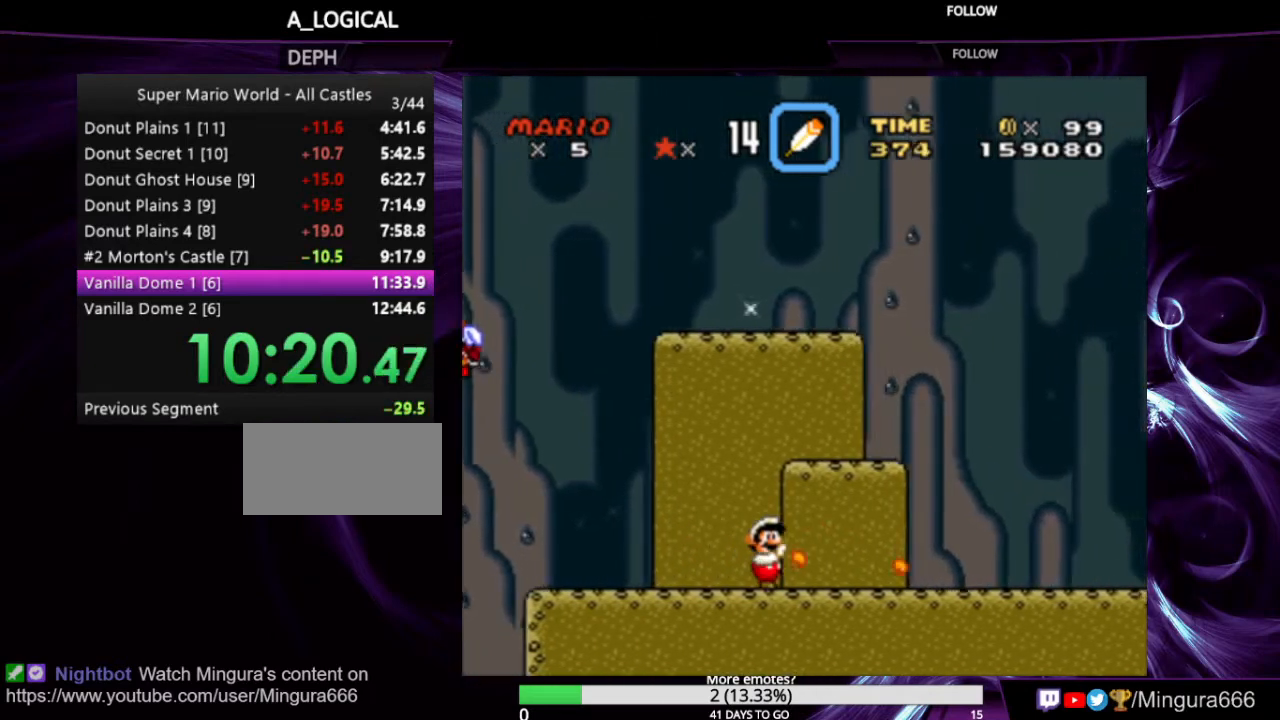
{"buttons": ["X", "Y", "DPAD_RIGHT"], "events": []}
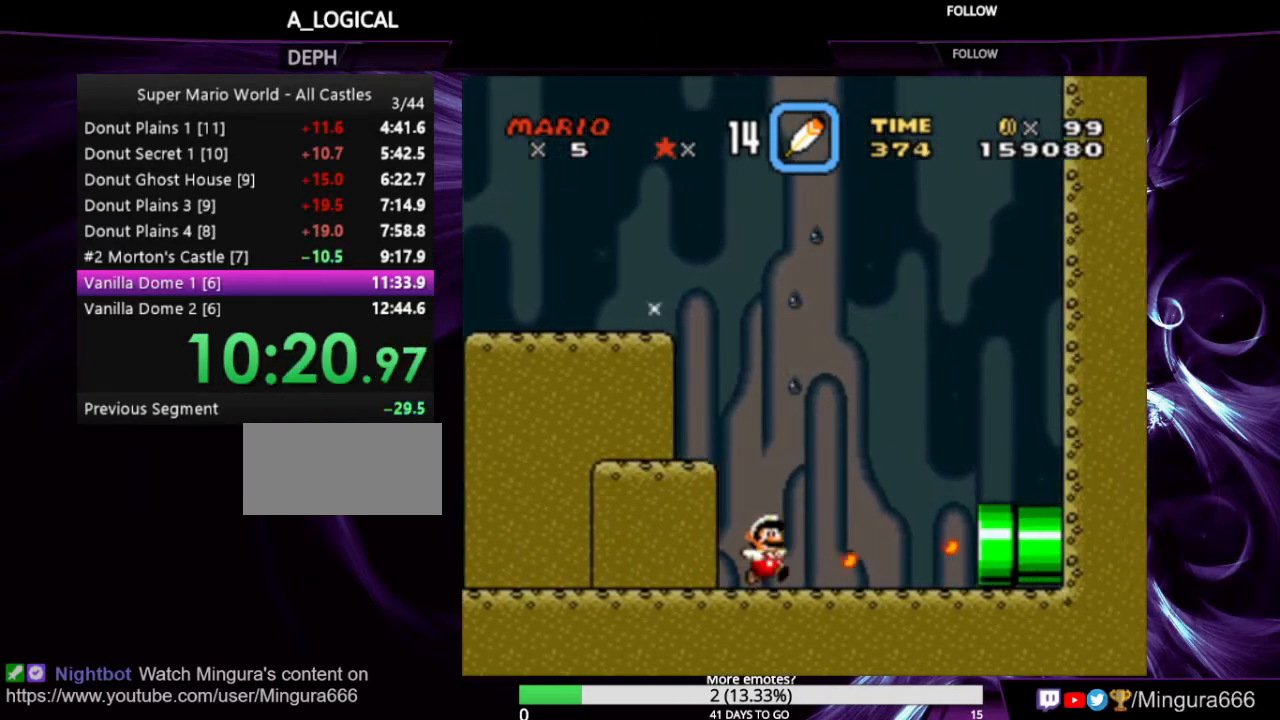
{"buttons": ["X", "Y", "DPAD_RIGHT"], "events": []}
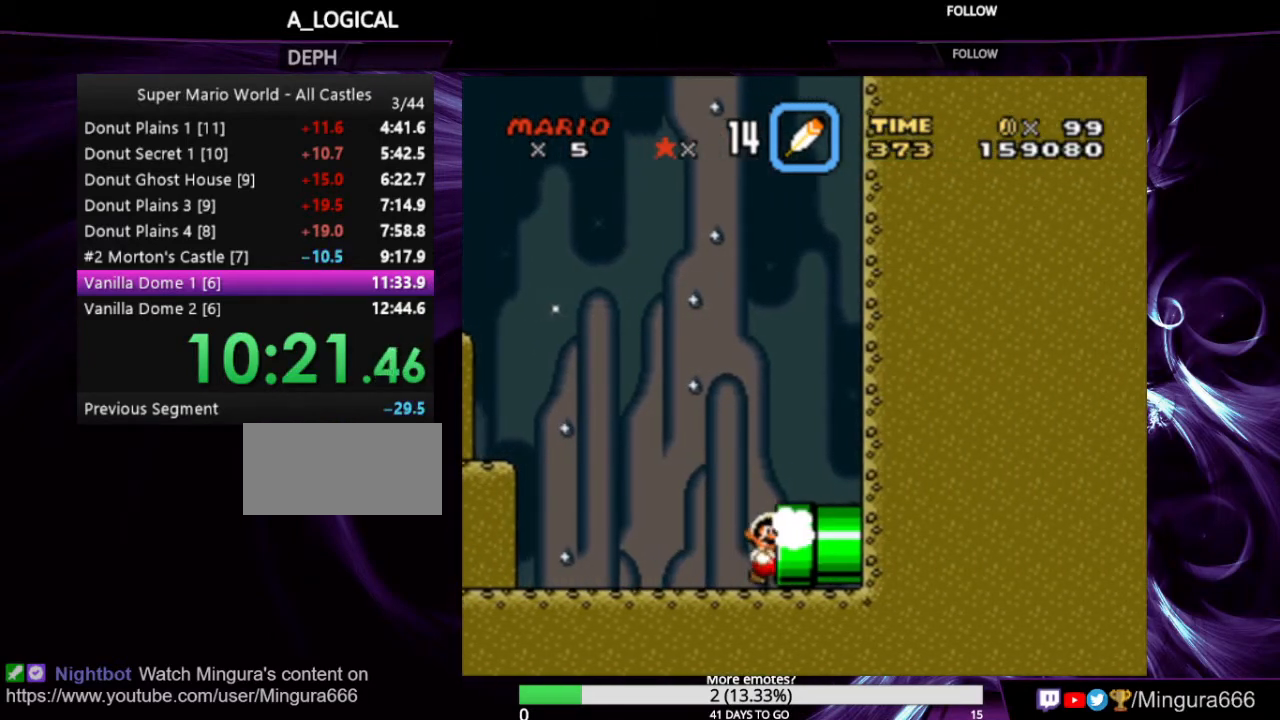
{"buttons": ["DPAD_RIGHT"], "events": [[100, "X", "up"], [266, "Y", "up"]]}